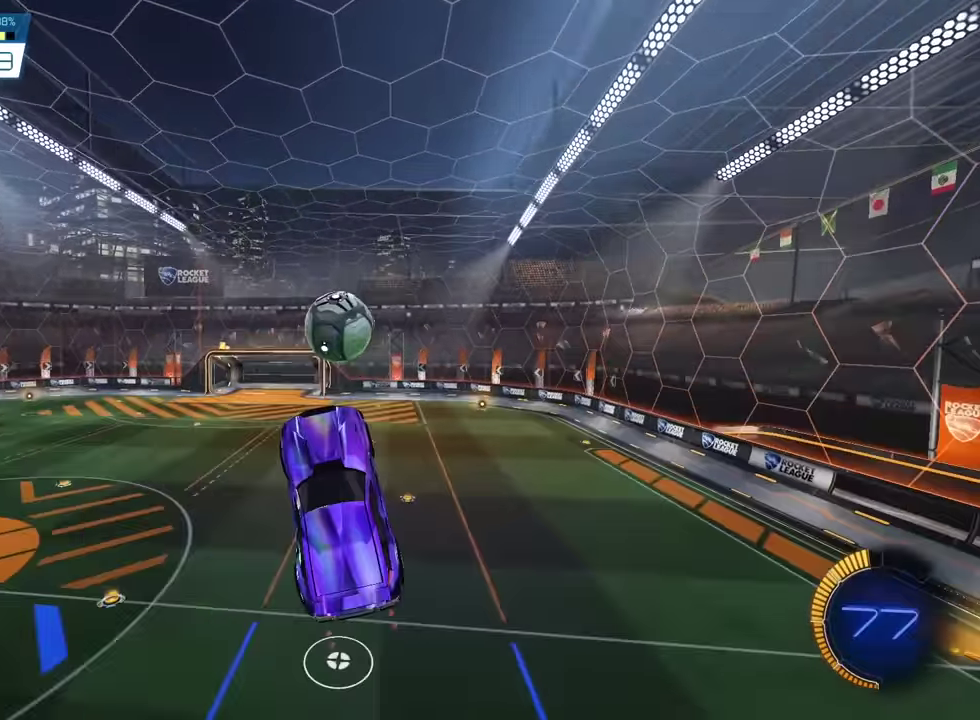
Gameplay with a controller (PlayStation layout); each line is a JSON object with the inputs held at the frame after it (dt_ms = milliseconds from this image to that frame). "events" lists button and stick changes between this image and that frame as [ms after this image, input, new state], when the widget could be followed in between. Not read: L2 L3 R3 right_stick.
{"dt_ms": 901, "buttons": ["R2"], "left_stick": "down-left", "events": [[133, "left_stick", "down"], [166, "SQUARE", "down"], [300, "SQUARE", "up"], [333, "left_stick", "center"], [634, "SQUARE", "down"], [700, "left_stick", "down"], [800, "SQUARE", "up"], [800, "left_stick", "down-left"]]}
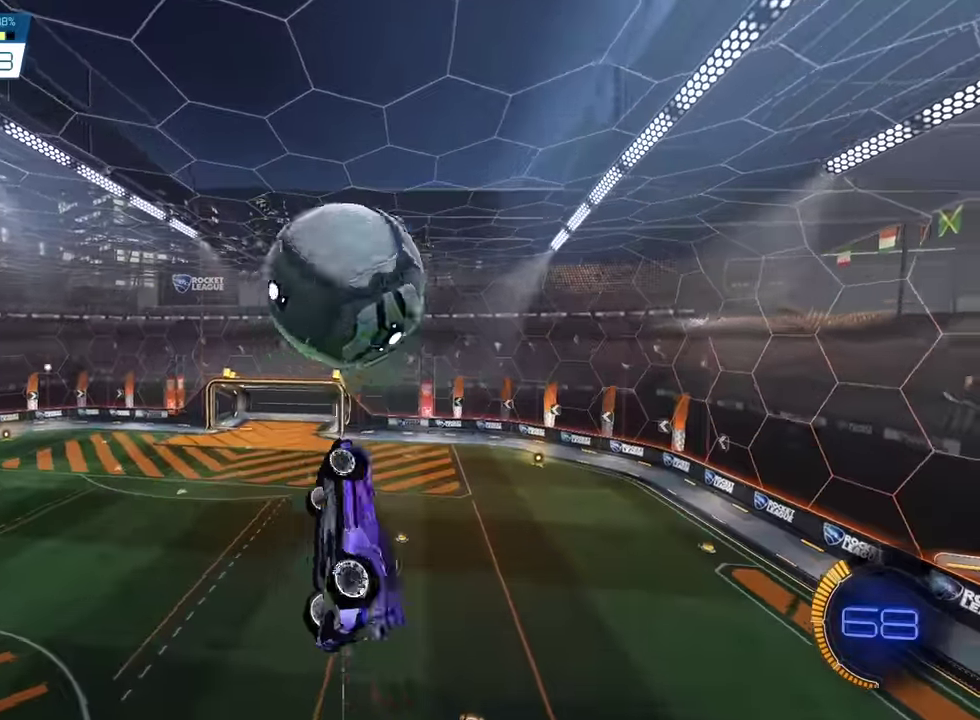
{"dt_ms": 300, "buttons": ["SQUARE", "R2"], "left_stick": "center", "events": [[233, "SQUARE", "down"], [266, "left_stick", "center"]]}
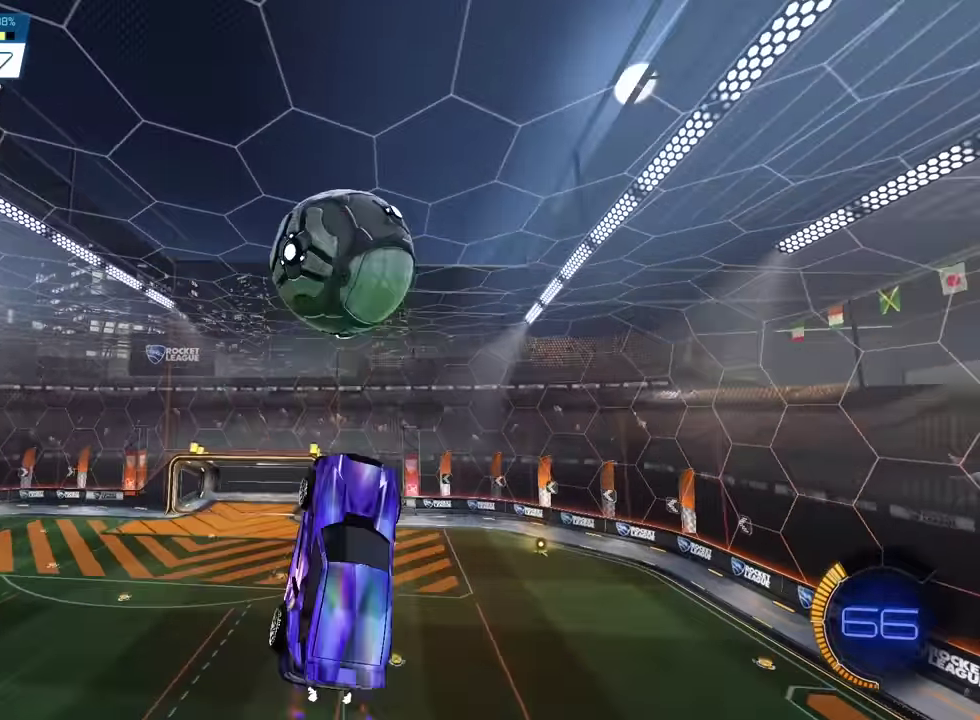
{"dt_ms": 600, "buttons": ["R2"], "left_stick": "right", "events": [[167, "left_stick", "up-left"], [367, "left_stick", "down"], [400, "SQUARE", "up"], [600, "left_stick", "right"]]}
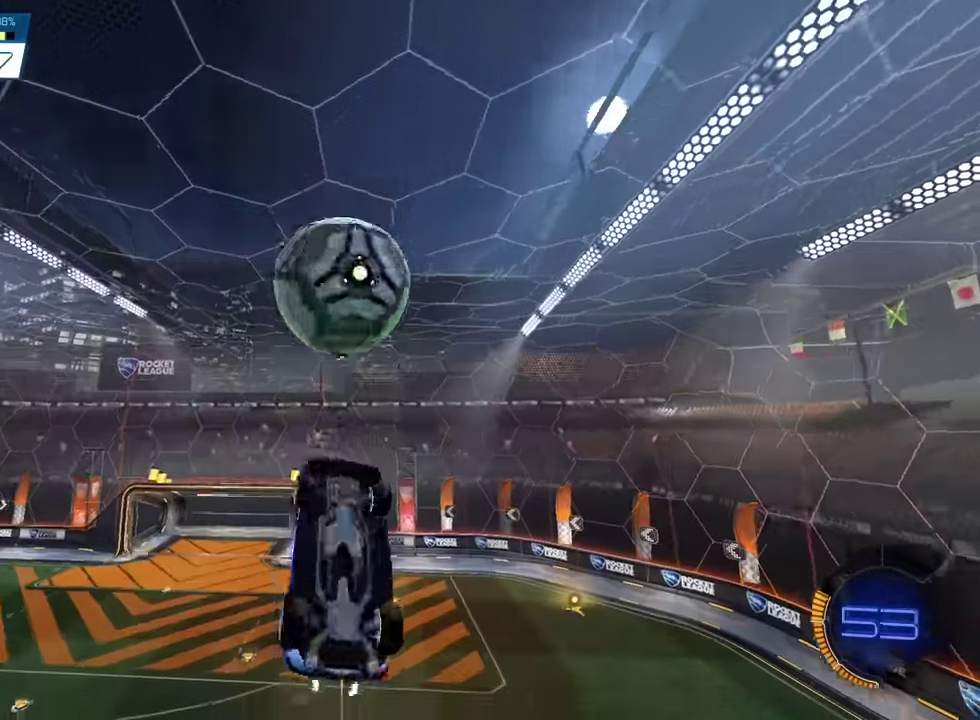
{"dt_ms": 401, "buttons": ["SQUARE", "R2"], "left_stick": "down-left"}
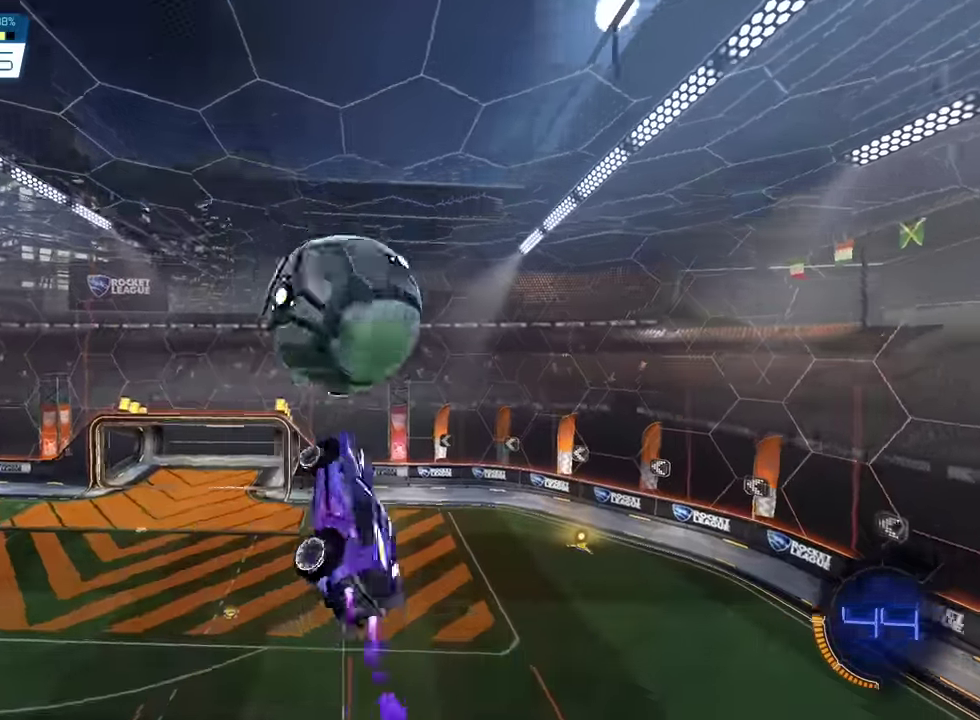
{"dt_ms": 600, "buttons": ["R2"], "left_stick": "down"}
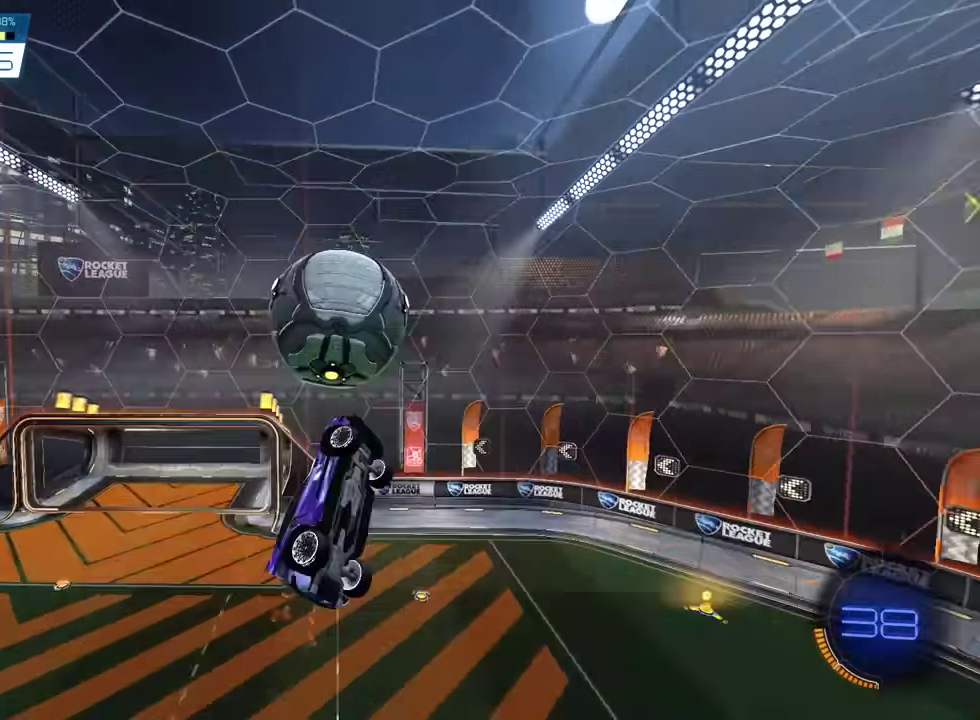
{"dt_ms": 401, "buttons": ["R2"], "left_stick": "center", "events": [[34, "SQUARE", "down"], [101, "left_stick", "center"], [267, "SQUARE", "up"]]}
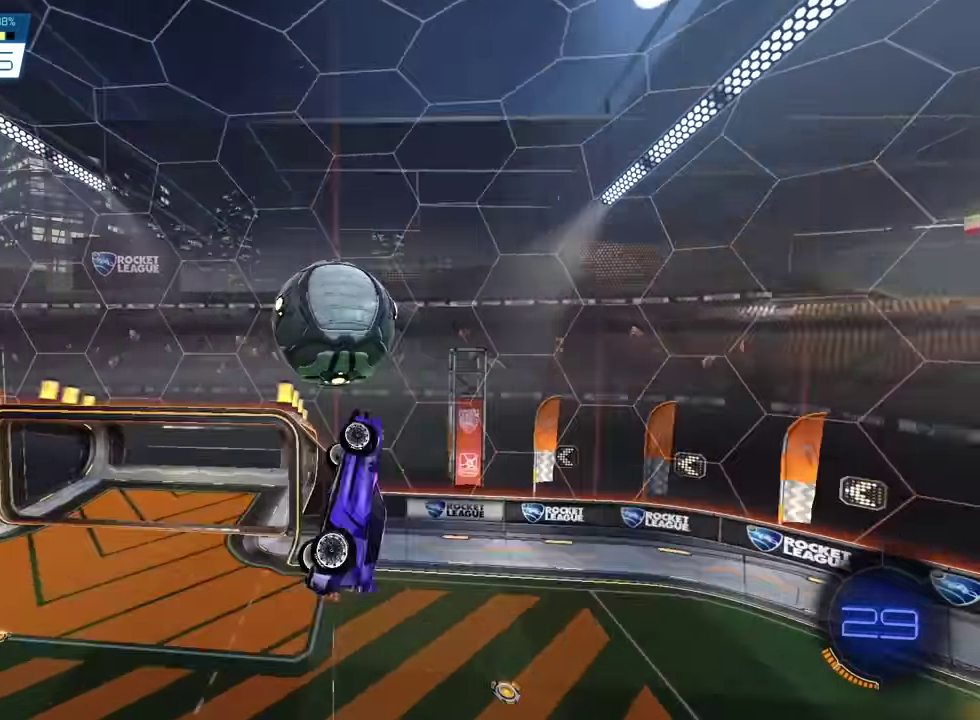
{"dt_ms": 500, "buttons": ["R2"], "left_stick": "down-left", "events": [[100, "left_stick", "left"], [333, "left_stick", "down-left"]]}
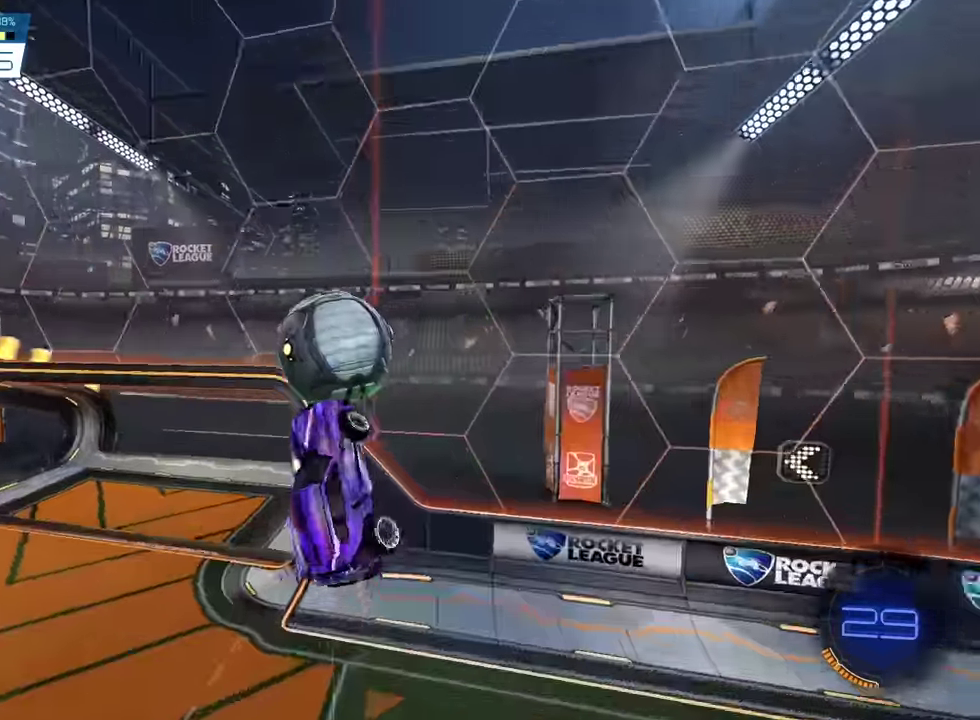
{"dt_ms": 501, "buttons": ["R2"], "left_stick": "up-right", "events": [[67, "SQUARE", "down"], [201, "left_stick", "down"], [267, "left_stick", "down-right"], [367, "left_stick", "up-right"], [401, "SQUARE", "up"]]}
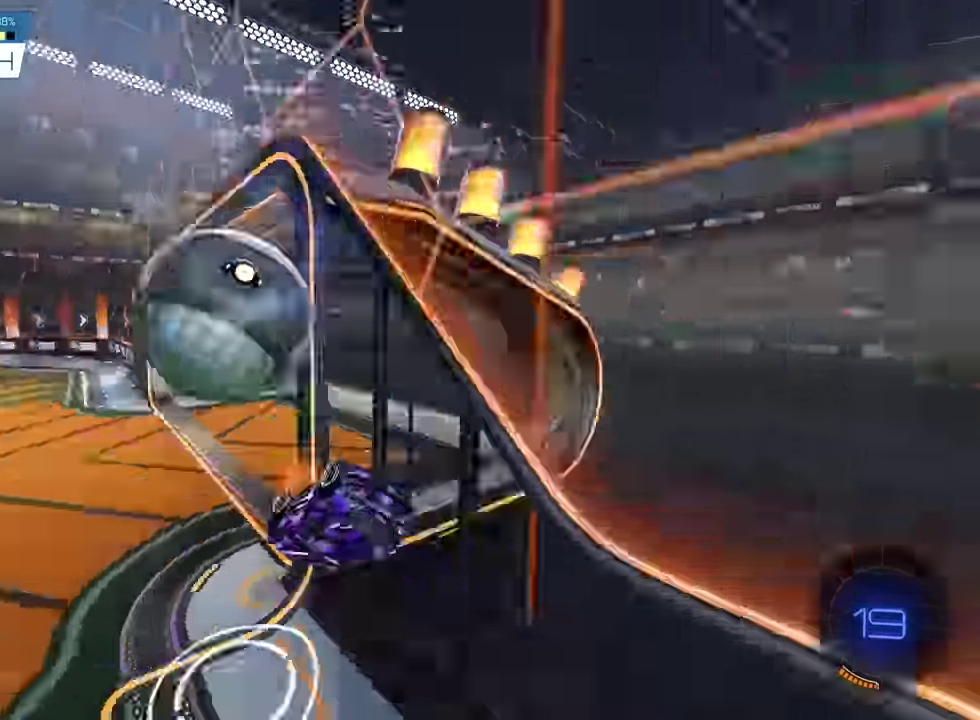
{"dt_ms": 400, "buttons": ["R2"], "left_stick": "center", "events": [[100, "left_stick", "center"]]}
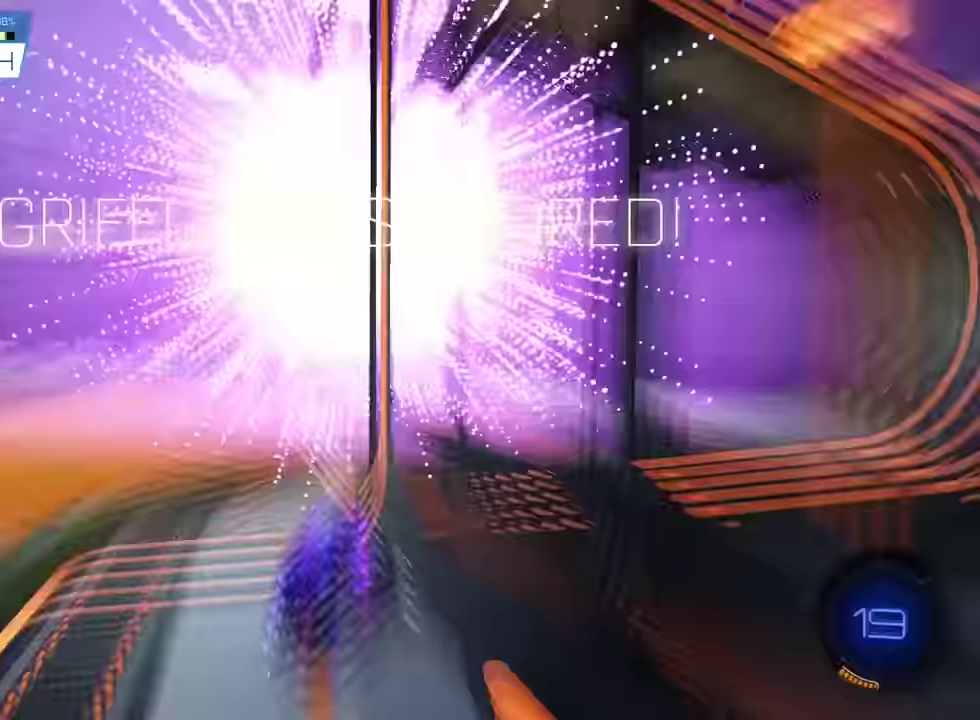
{"dt_ms": 601, "buttons": [], "left_stick": "center", "events": [[67, "R1", "down"], [167, "R2", "up"], [434, "R1", "up"]]}
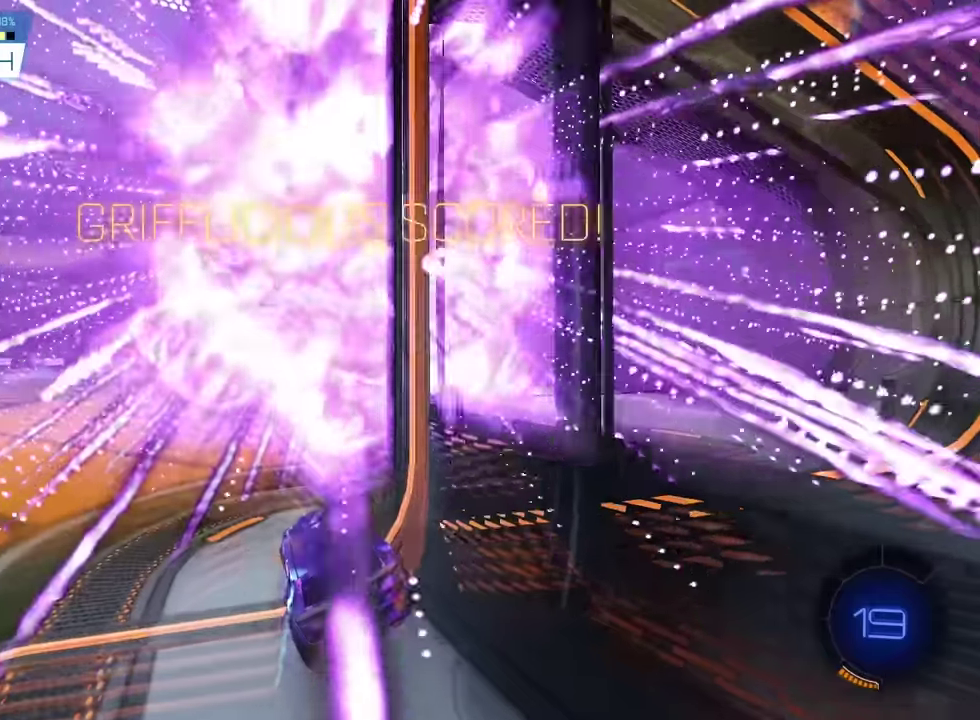
{"dt_ms": 300, "buttons": [], "left_stick": "left", "events": [[33, "left_stick", "left"]]}
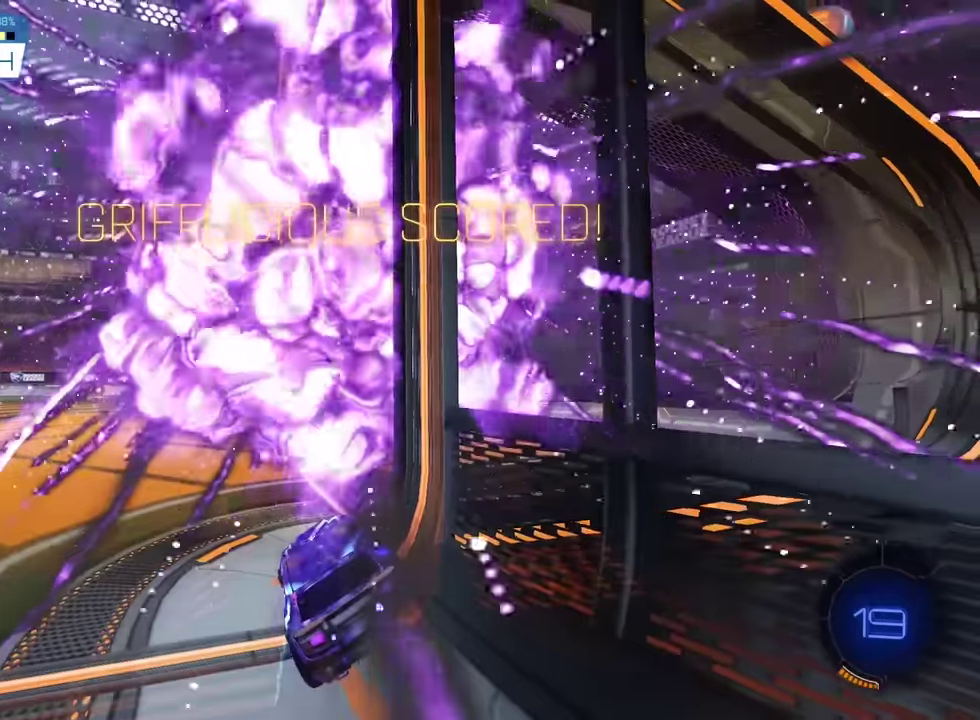
{"dt_ms": 901, "buttons": ["CROSS"], "left_stick": "down", "events": [[601, "left_stick", "center"], [801, "left_stick", "down"], [901, "CROSS", "down"]]}
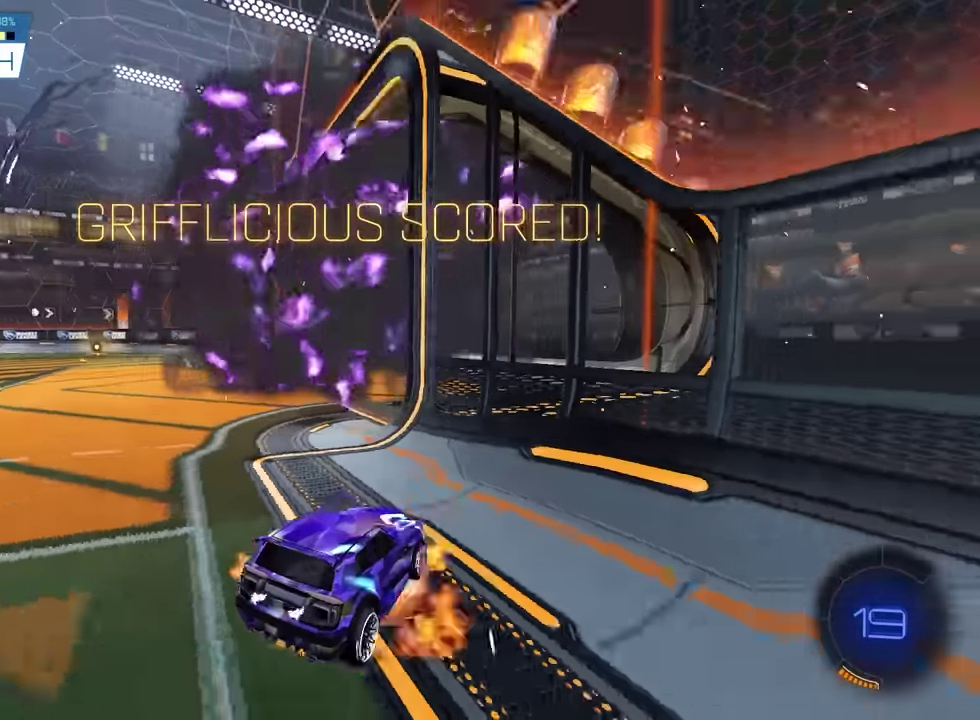
{"dt_ms": 300, "buttons": [], "left_stick": "down", "events": [[67, "CROSS", "up"], [134, "CROSS", "down"], [234, "CROSS", "up"]]}
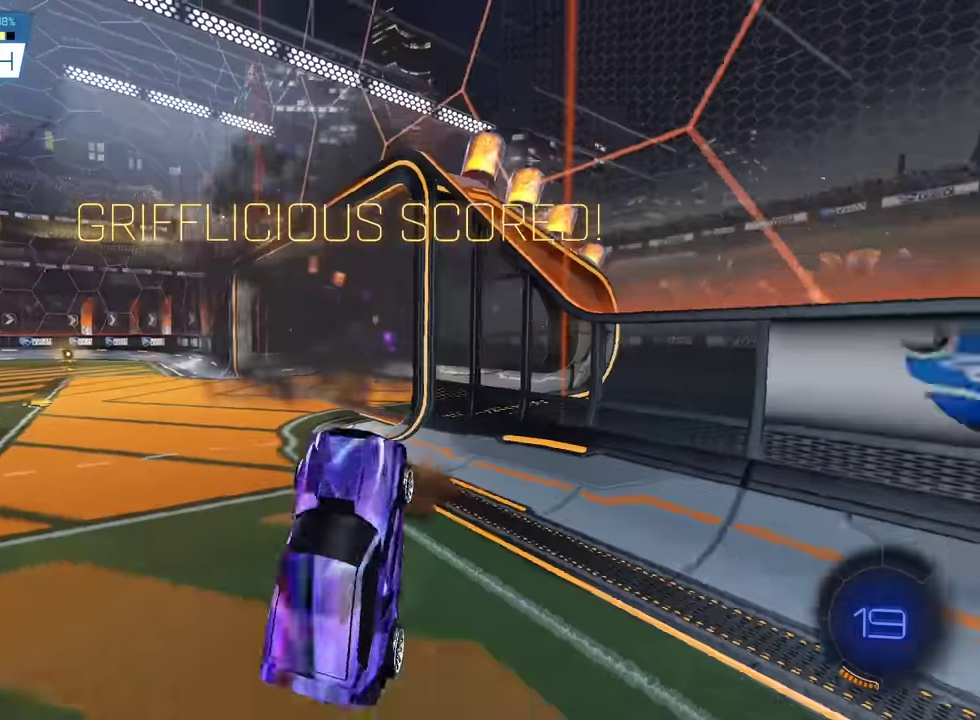
{"dt_ms": 601, "buttons": [], "left_stick": "up", "events": [[167, "left_stick", "center"], [234, "left_stick", "up"]]}
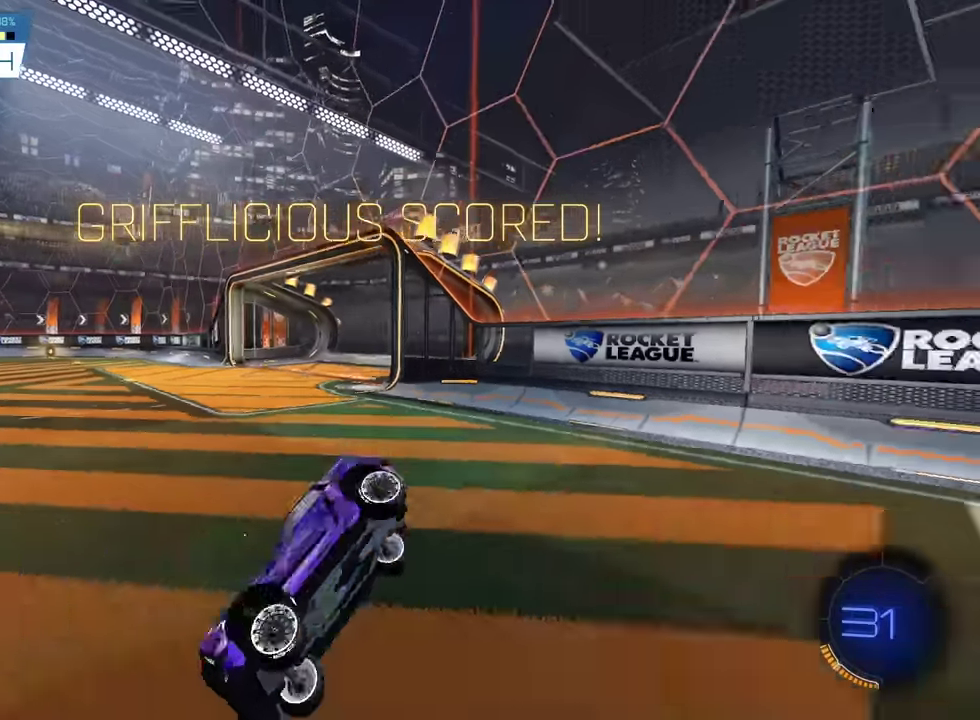
{"dt_ms": 400, "buttons": [], "left_stick": "up-left", "events": [[300, "left_stick", "up-left"]]}
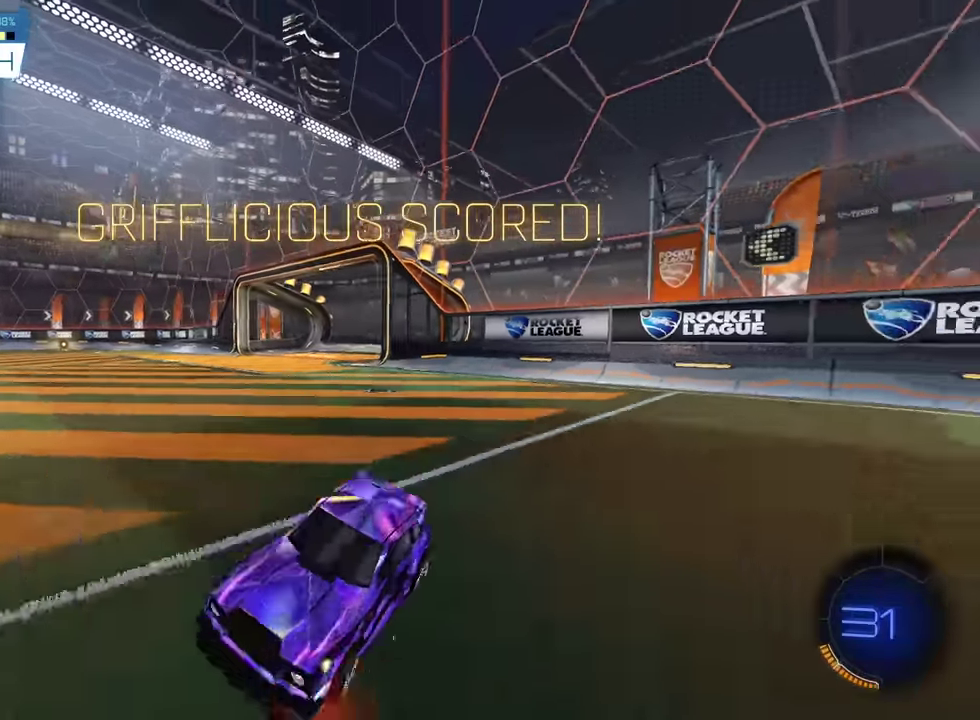
{"dt_ms": 501, "buttons": ["R2"], "left_stick": "center", "events": [[67, "left_stick", "center"], [334, "R2", "down"]]}
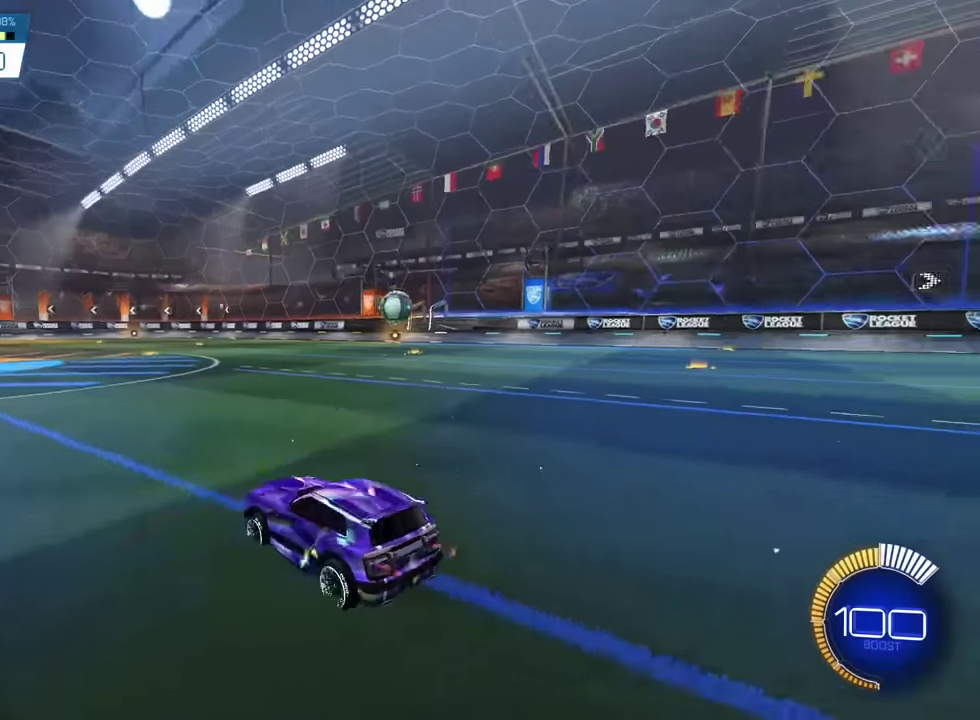
{"dt_ms": 500, "buttons": ["CROSS", "R2"], "left_stick": "center", "events": [[467, "CROSS", "down"]]}
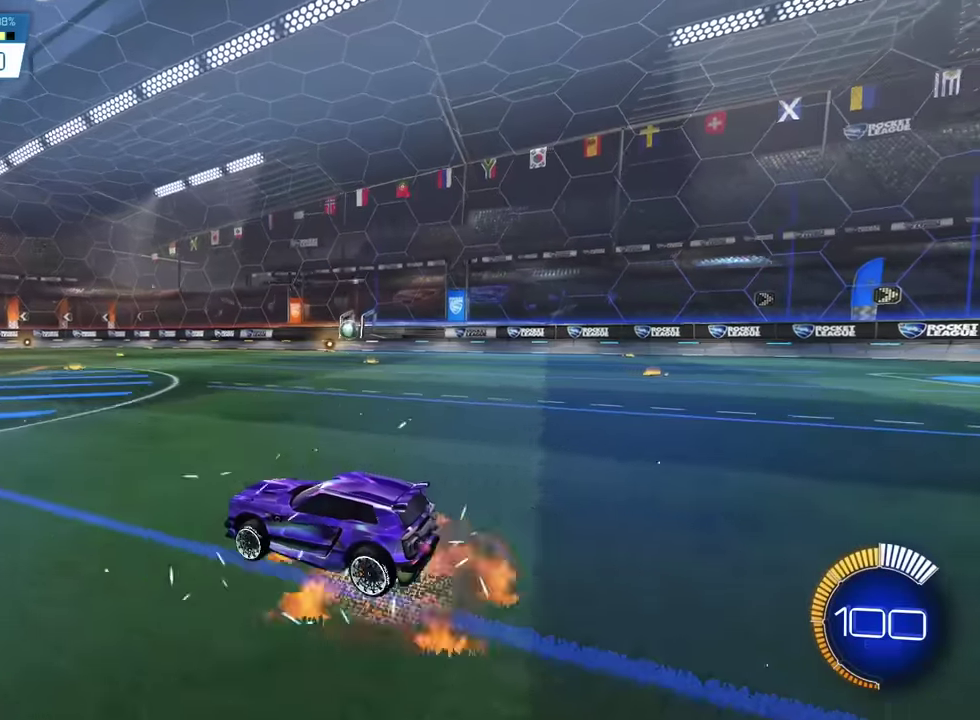
{"dt_ms": 501, "buttons": ["CROSS", "SQUARE", "R2"], "left_stick": "center", "events": [[67, "left_stick", "down"], [167, "CROSS", "up"], [201, "left_stick", "center"], [267, "CROSS", "down"], [267, "SQUARE", "down"], [267, "left_stick", "down"], [401, "left_stick", "center"]]}
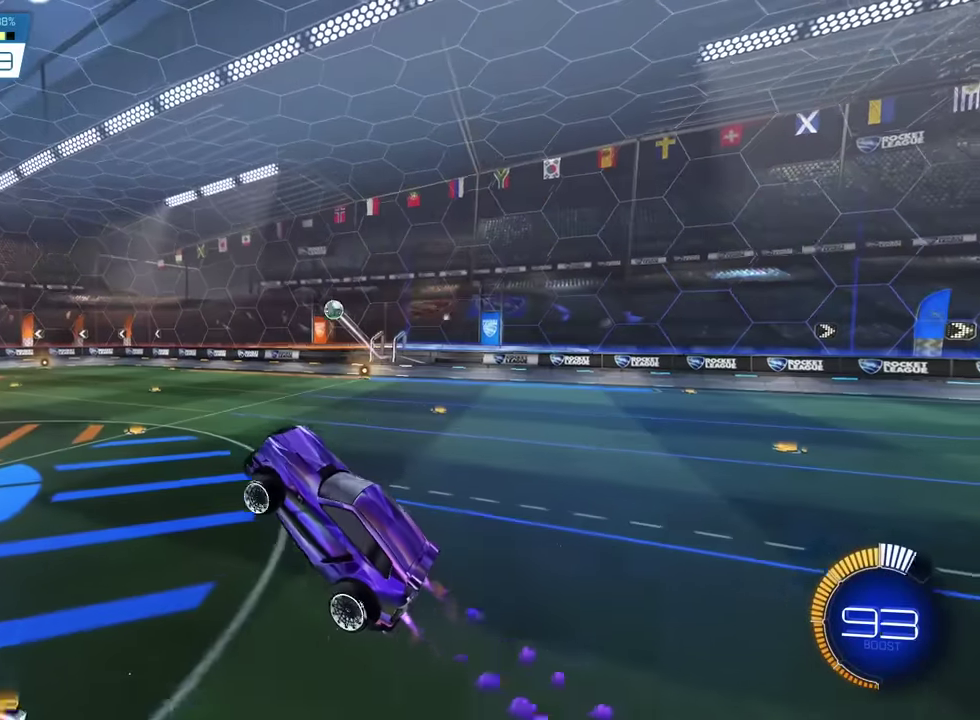
{"dt_ms": 400, "buttons": ["CROSS", "SQUARE", "R2"], "left_stick": "center", "events": []}
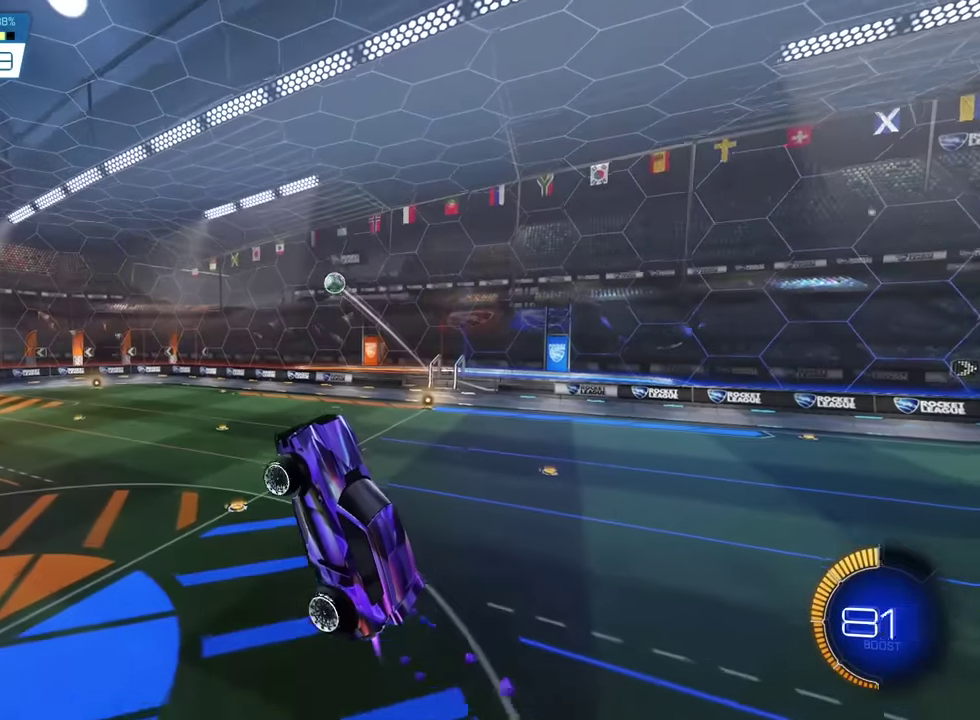
{"dt_ms": 601, "buttons": ["R2"], "left_stick": "center", "events": [[100, "CROSS", "up"], [134, "left_stick", "up-right"], [200, "SQUARE", "up"], [200, "left_stick", "center"], [334, "SQUARE", "down"], [567, "SQUARE", "up"]]}
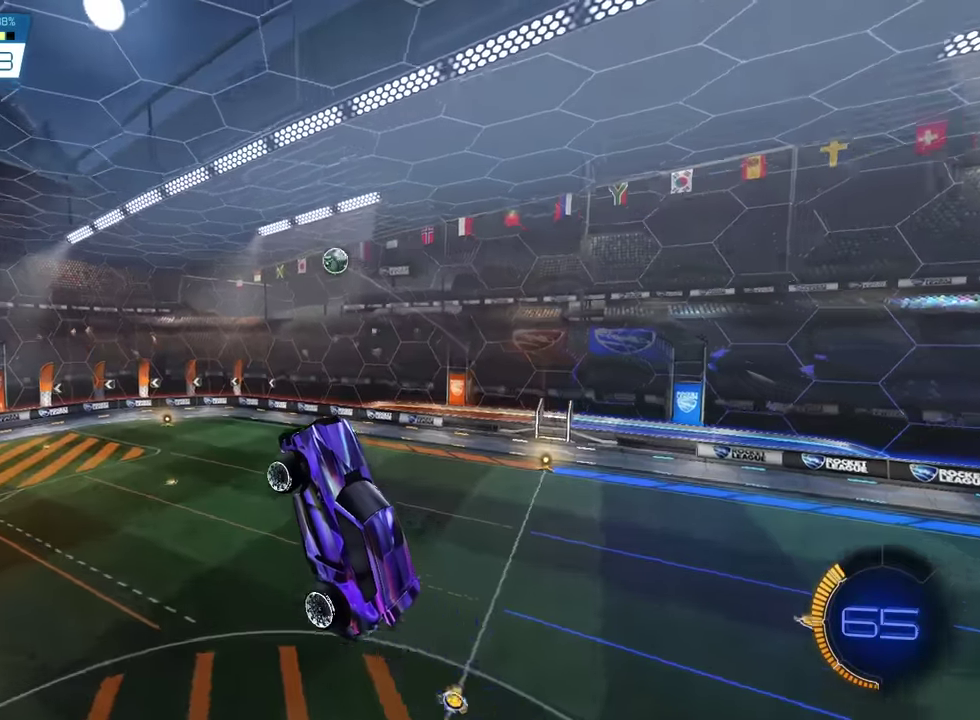
{"dt_ms": 300, "buttons": ["SQUARE", "R2"], "left_stick": "down", "events": [[33, "left_stick", "up-right"], [133, "left_stick", "center"], [200, "SQUARE", "down"], [300, "left_stick", "down"]]}
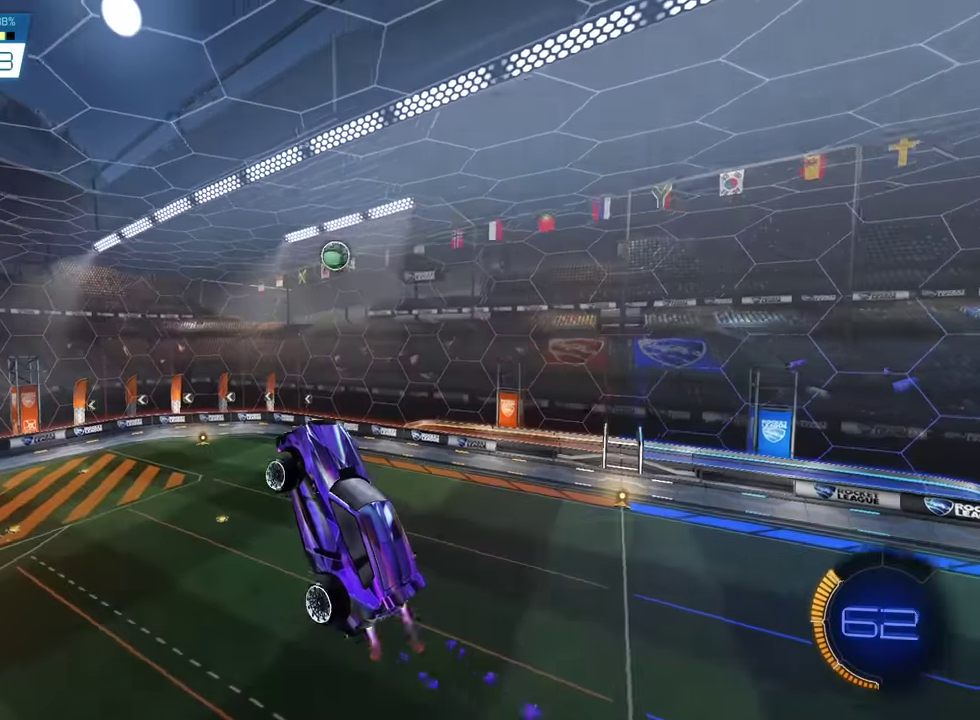
{"dt_ms": 901, "buttons": ["SQUARE", "R2"], "left_stick": "down", "events": [[167, "left_stick", "center"], [200, "SQUARE", "up"], [567, "SQUARE", "down"], [567, "left_stick", "up-left"], [701, "SQUARE", "up"], [768, "left_stick", "down-left"], [801, "SQUARE", "down"], [901, "left_stick", "down"]]}
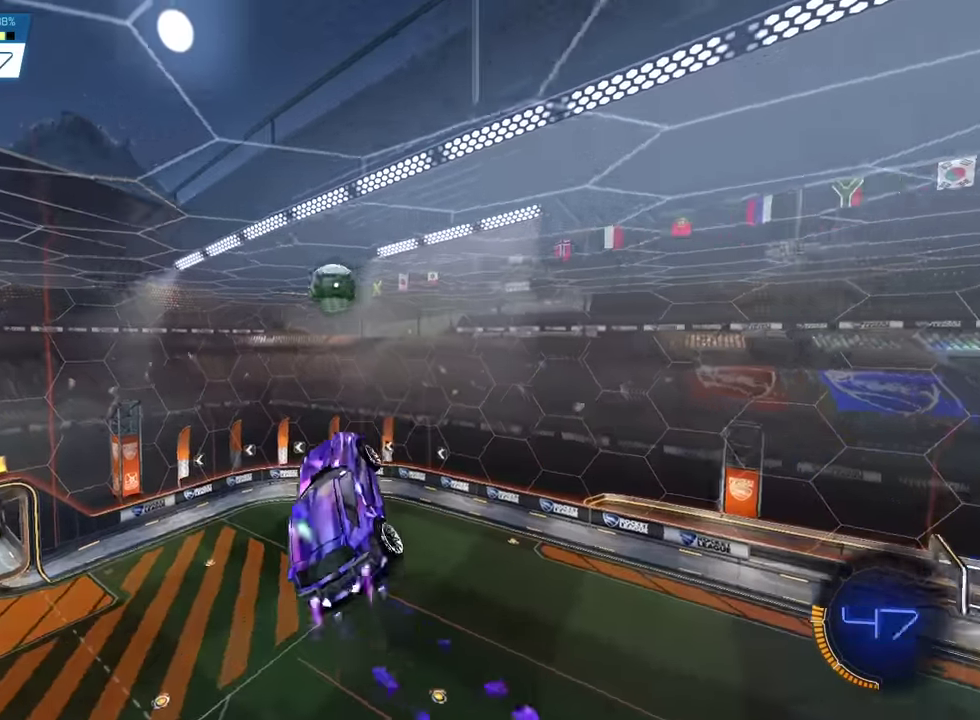
{"dt_ms": 300, "buttons": ["SQUARE", "R2"], "left_stick": "center", "events": [[67, "SQUARE", "up"], [167, "SQUARE", "down"], [200, "left_stick", "center"]]}
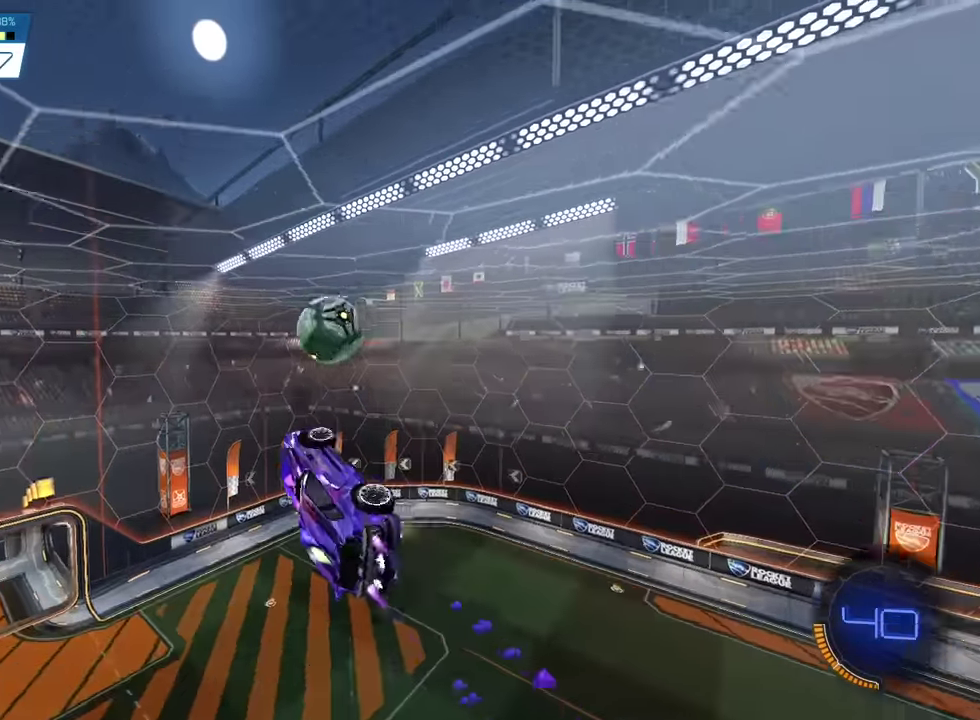
{"dt_ms": 601, "buttons": ["R2"], "left_stick": "center", "events": [[167, "SQUARE", "up"], [201, "left_stick", "down"], [301, "SQUARE", "down"], [367, "left_stick", "center"], [501, "SQUARE", "up"]]}
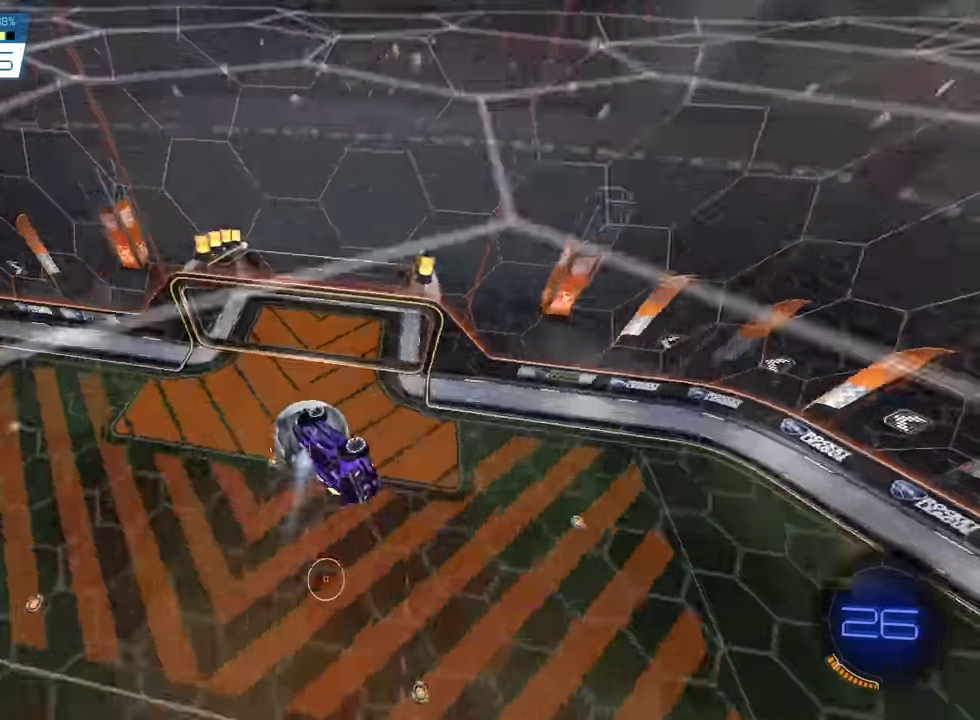
{"dt_ms": 400, "buttons": ["R2"], "left_stick": "center", "events": []}
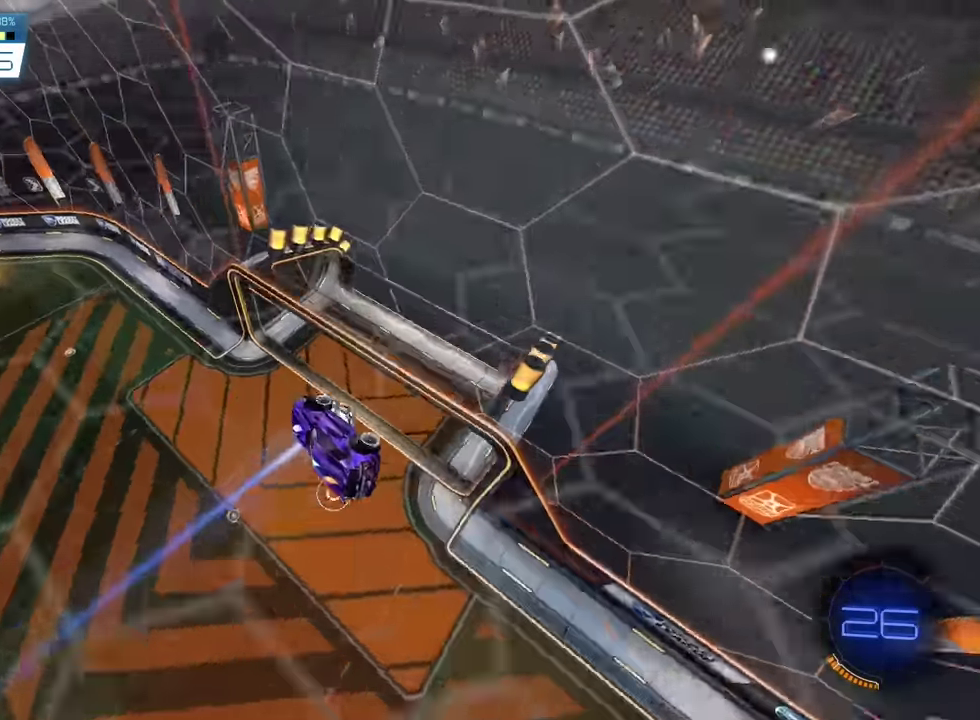
{"dt_ms": 601, "buttons": ["R2"], "left_stick": "center", "events": [[34, "R2", "up"], [34, "left_stick", "left"], [334, "left_stick", "center"], [401, "R2", "down"]]}
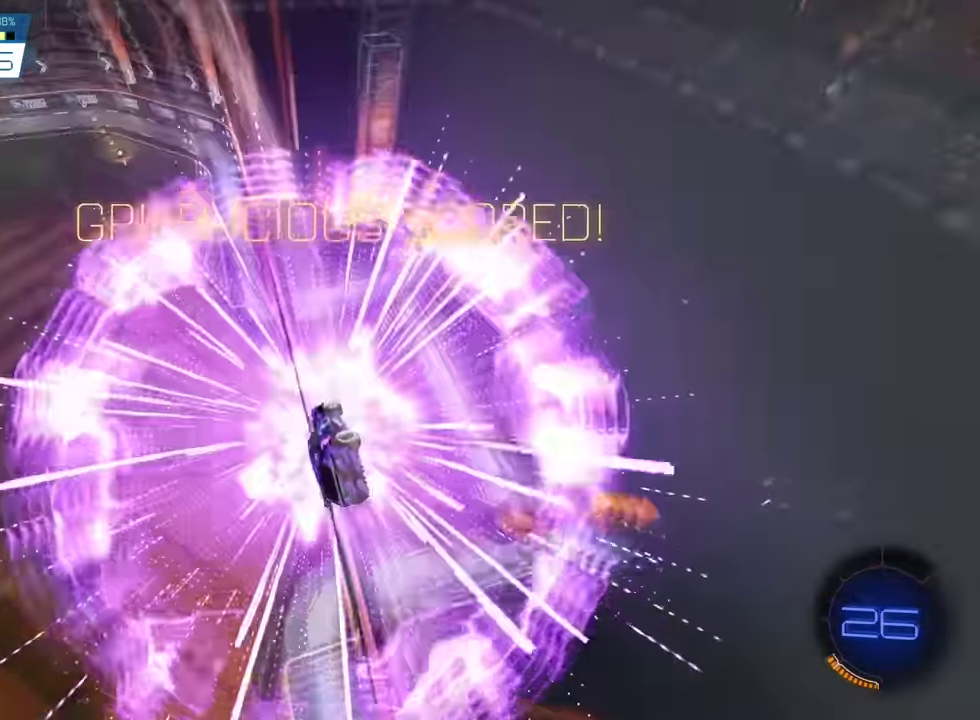
{"dt_ms": 400, "buttons": ["R2"], "left_stick": "center", "events": []}
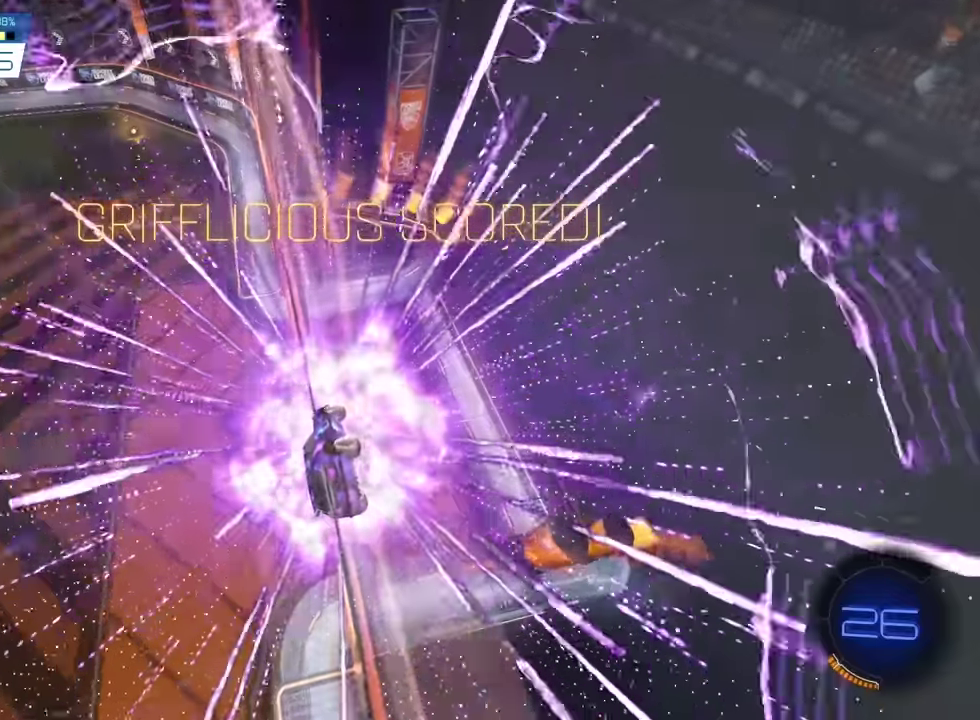
{"dt_ms": 501, "buttons": ["SQUARE", "R2"], "left_stick": "center", "events": [[301, "SQUARE", "down"], [434, "left_stick", "right"], [501, "left_stick", "center"]]}
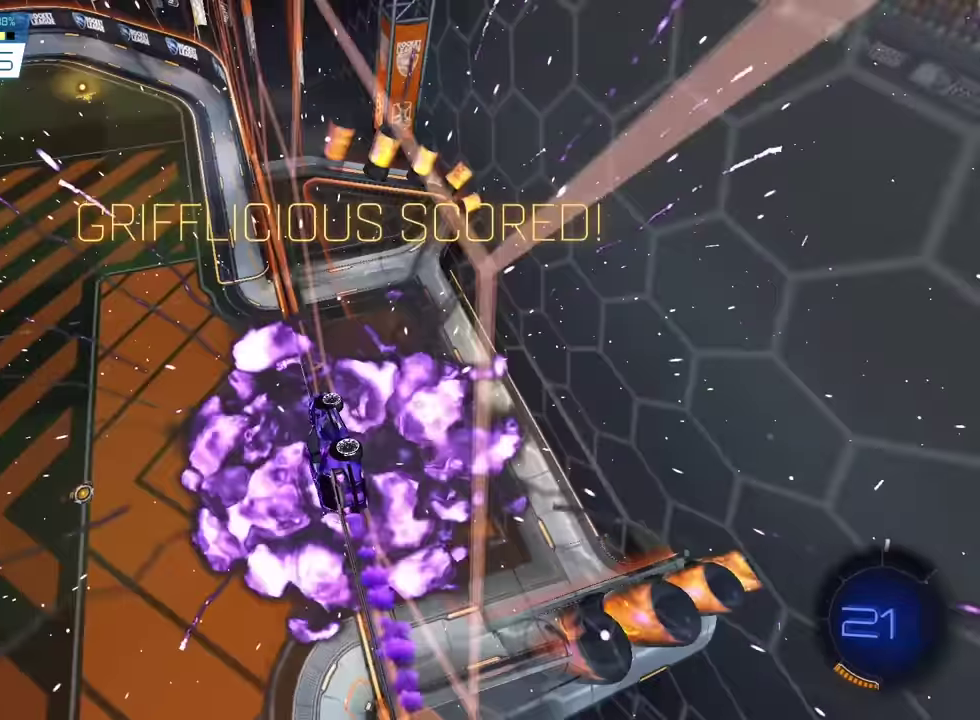
{"dt_ms": 500, "buttons": ["R2"], "left_stick": "center", "events": [[400, "SQUARE", "up"]]}
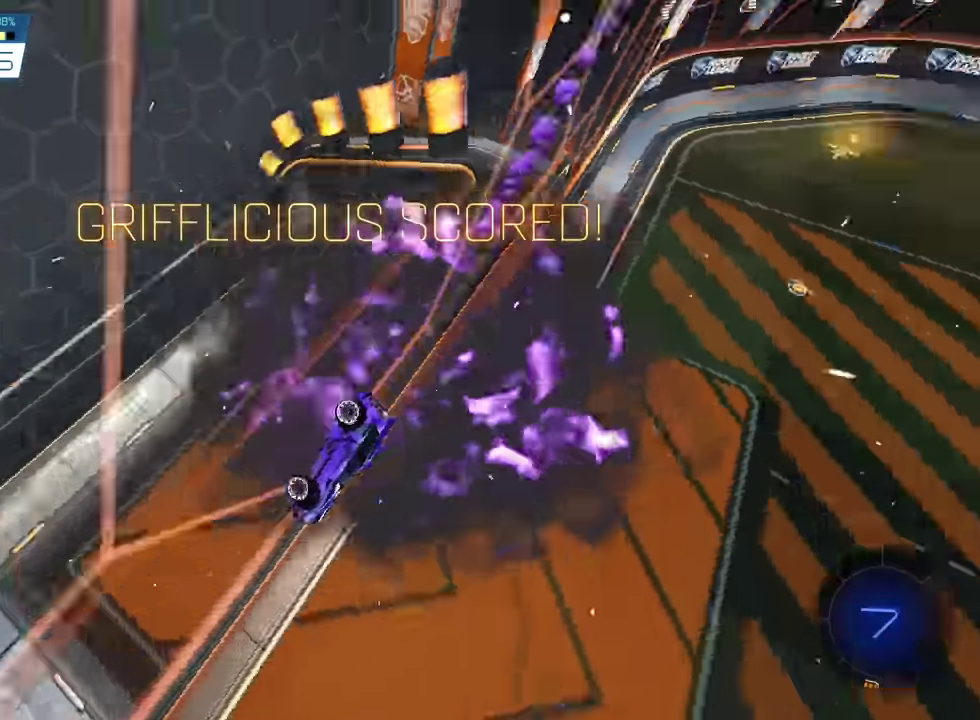
{"dt_ms": 401, "buttons": ["R2"], "left_stick": "down", "events": [[367, "left_stick", "down"]]}